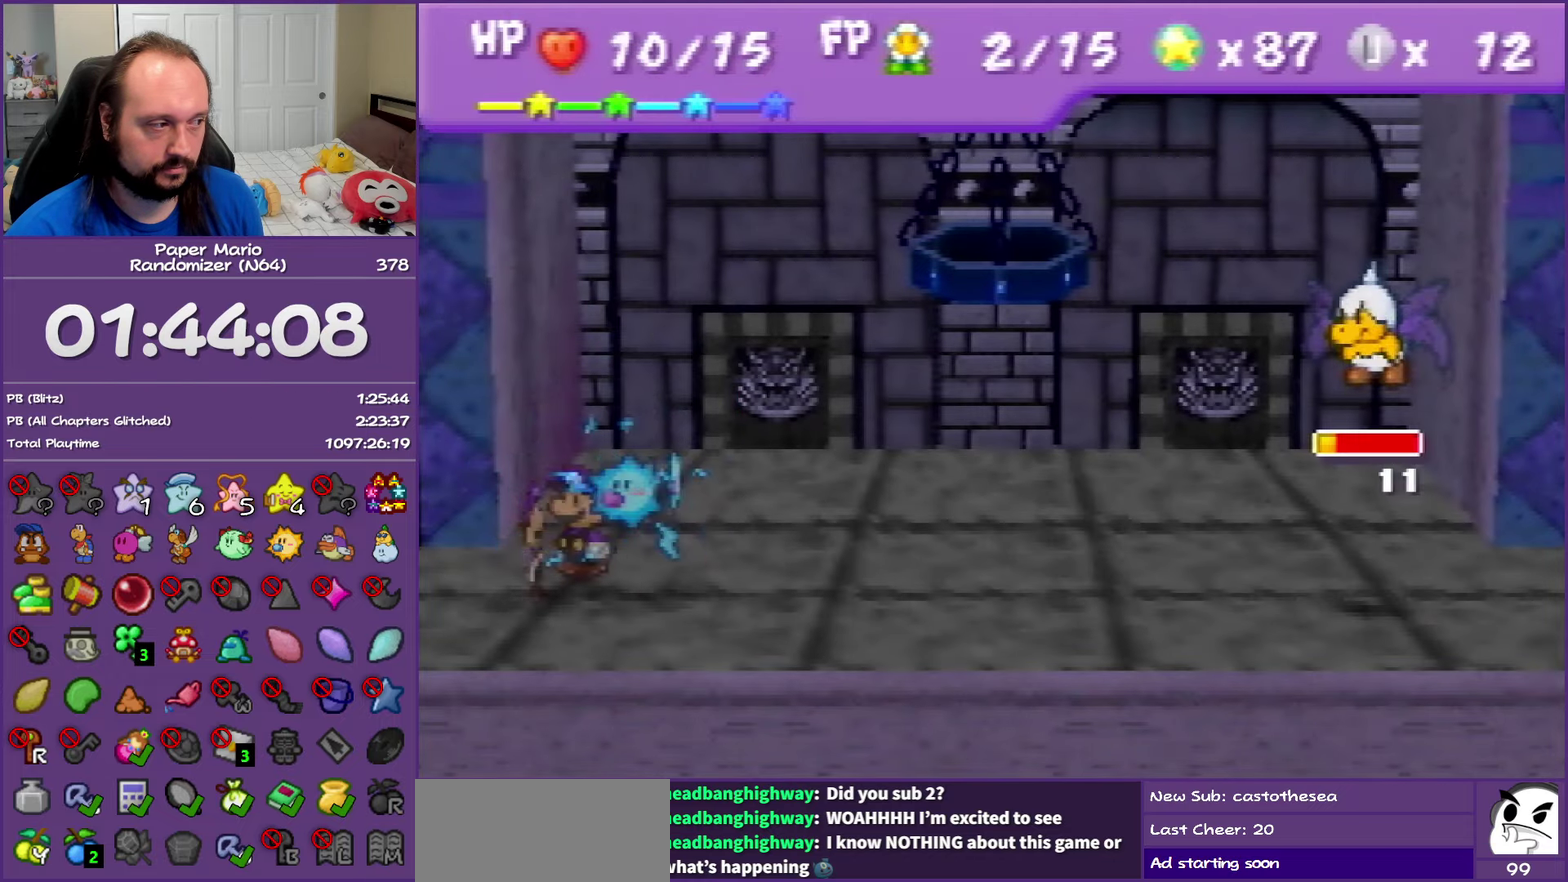
Gameplay with a controller (Nintendo layout); each line is a JSON object with the inputs held at the frame after it. "events" lists button and stick changes between this image and that frame as [ms after this image, input, new state], when the widget could be followed in between. This overlay highlights the sticks when they move; stick clicks (L3) are not distinguishable. Not read: L3 R3.
{"buttons": ["A"], "left_stick": "center", "events": [[183, "A", "down"], [250, "A", "up"], [350, "A", "down"], [400, "A", "up"], [500, "A", "down"]]}
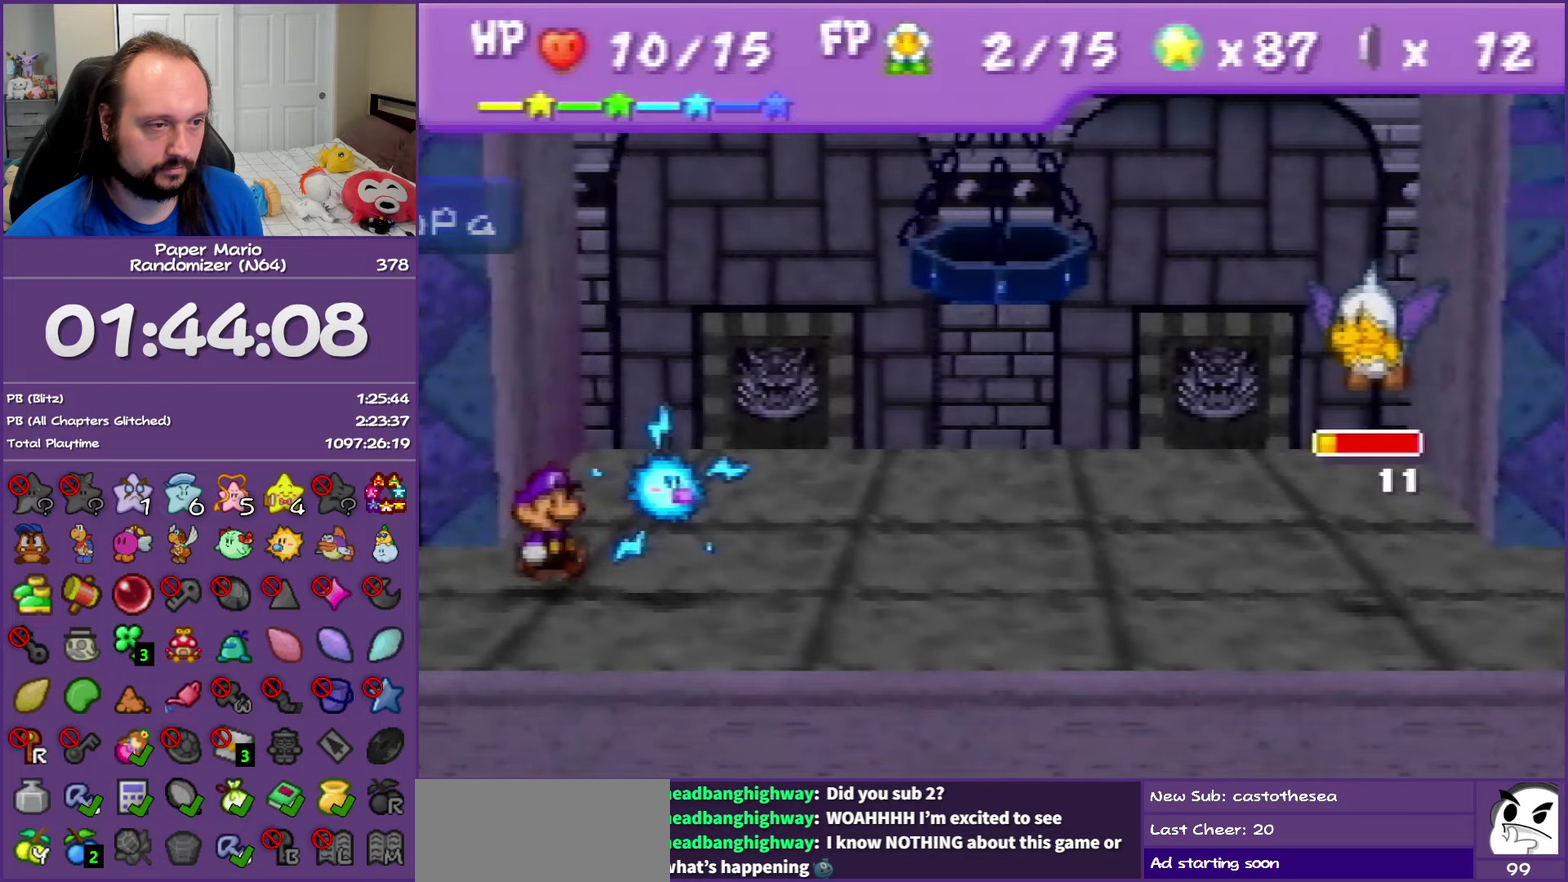
{"buttons": ["A"], "left_stick": "center", "events": []}
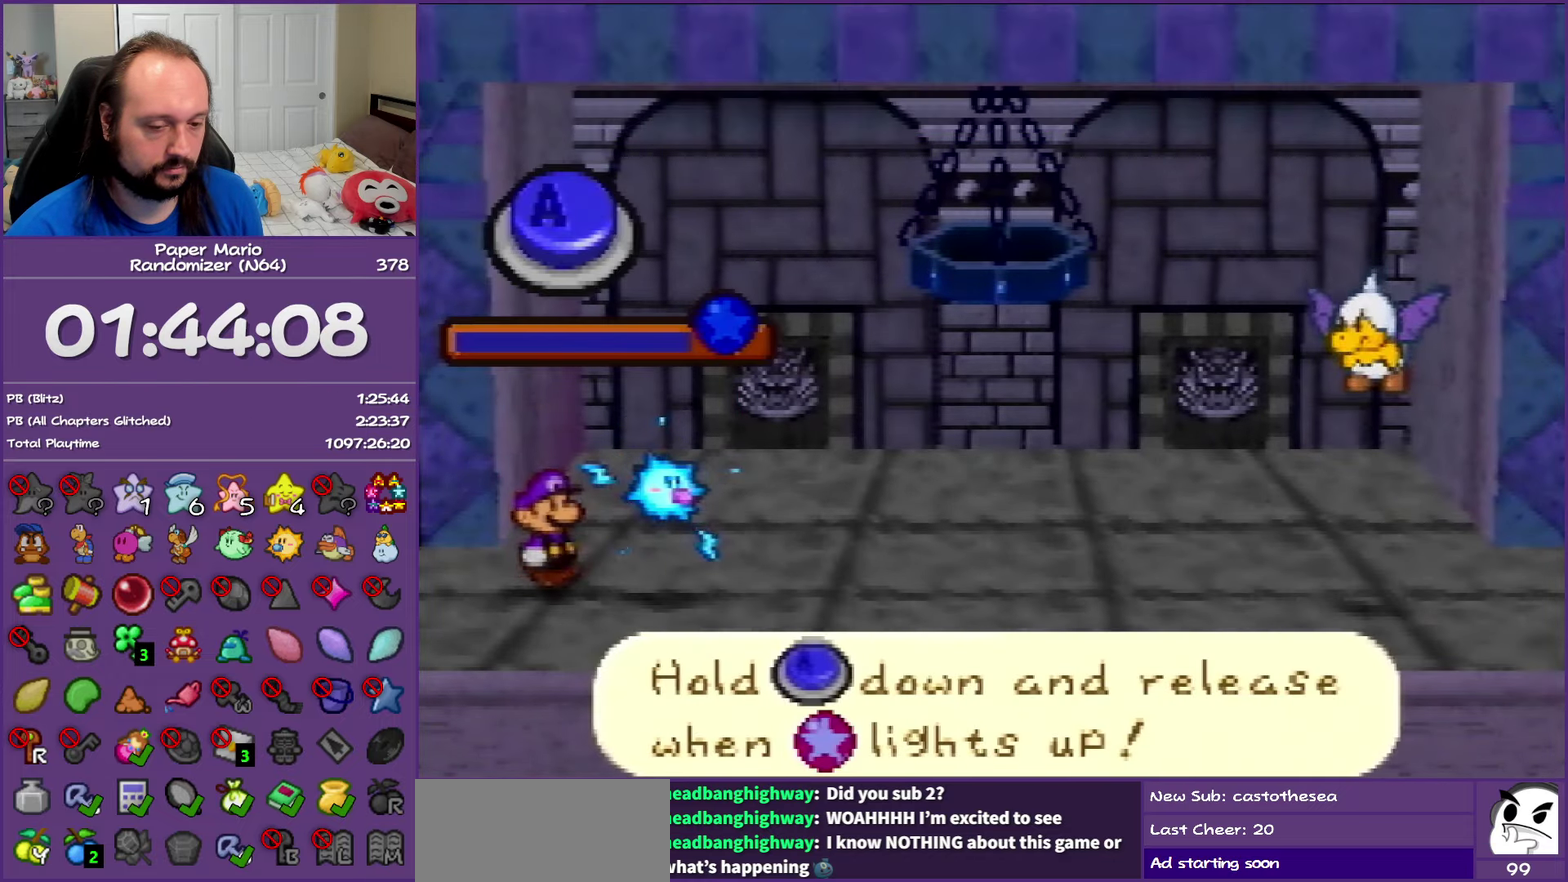
{"buttons": ["A"], "left_stick": "center", "events": []}
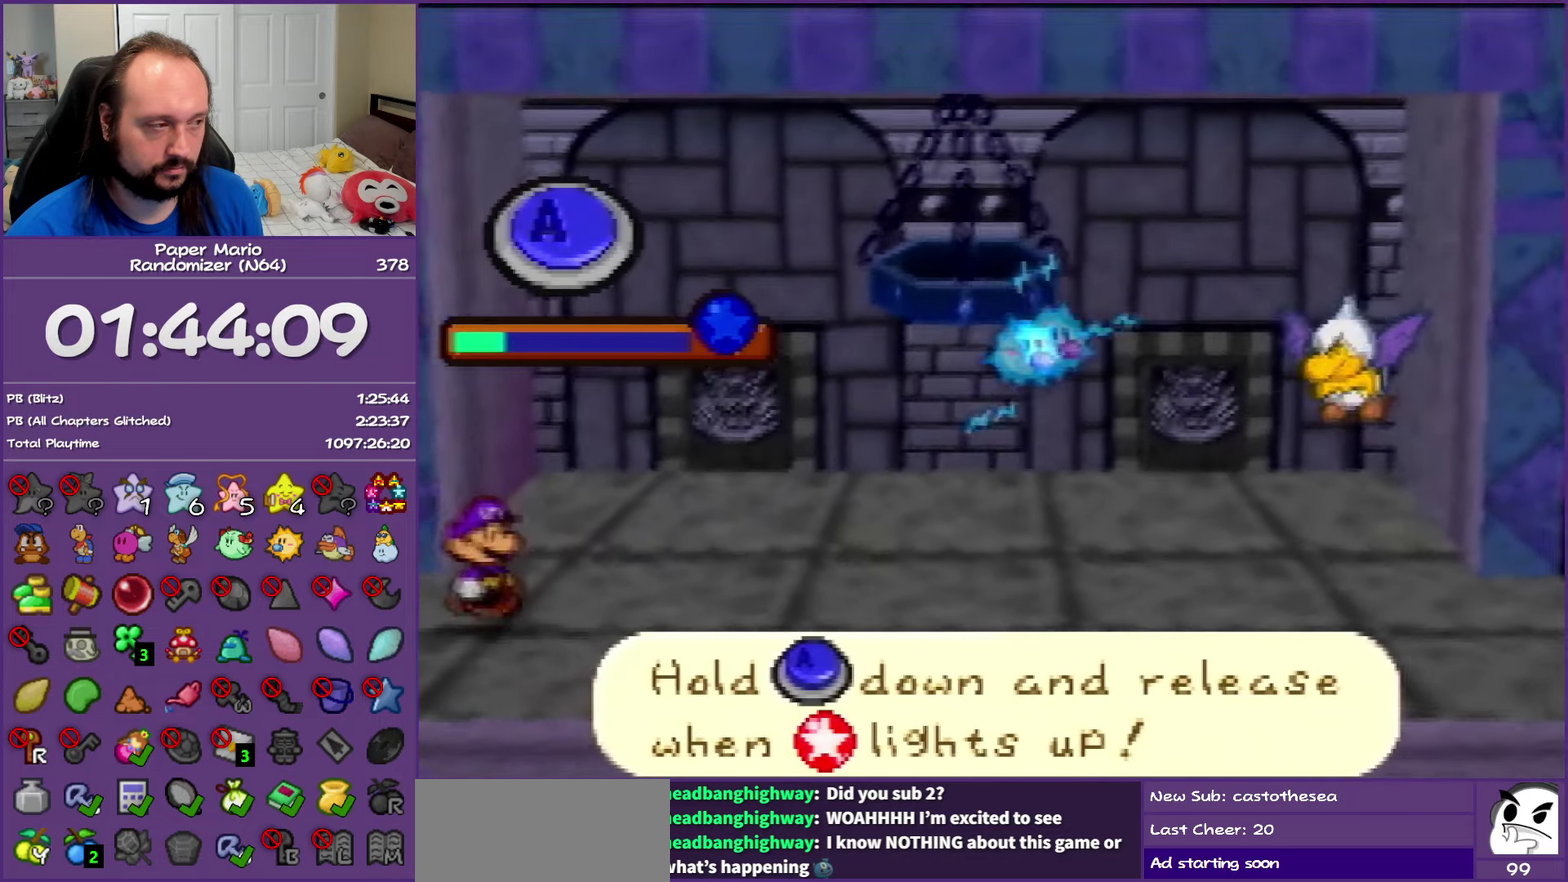
{"buttons": ["A"], "left_stick": "center", "events": []}
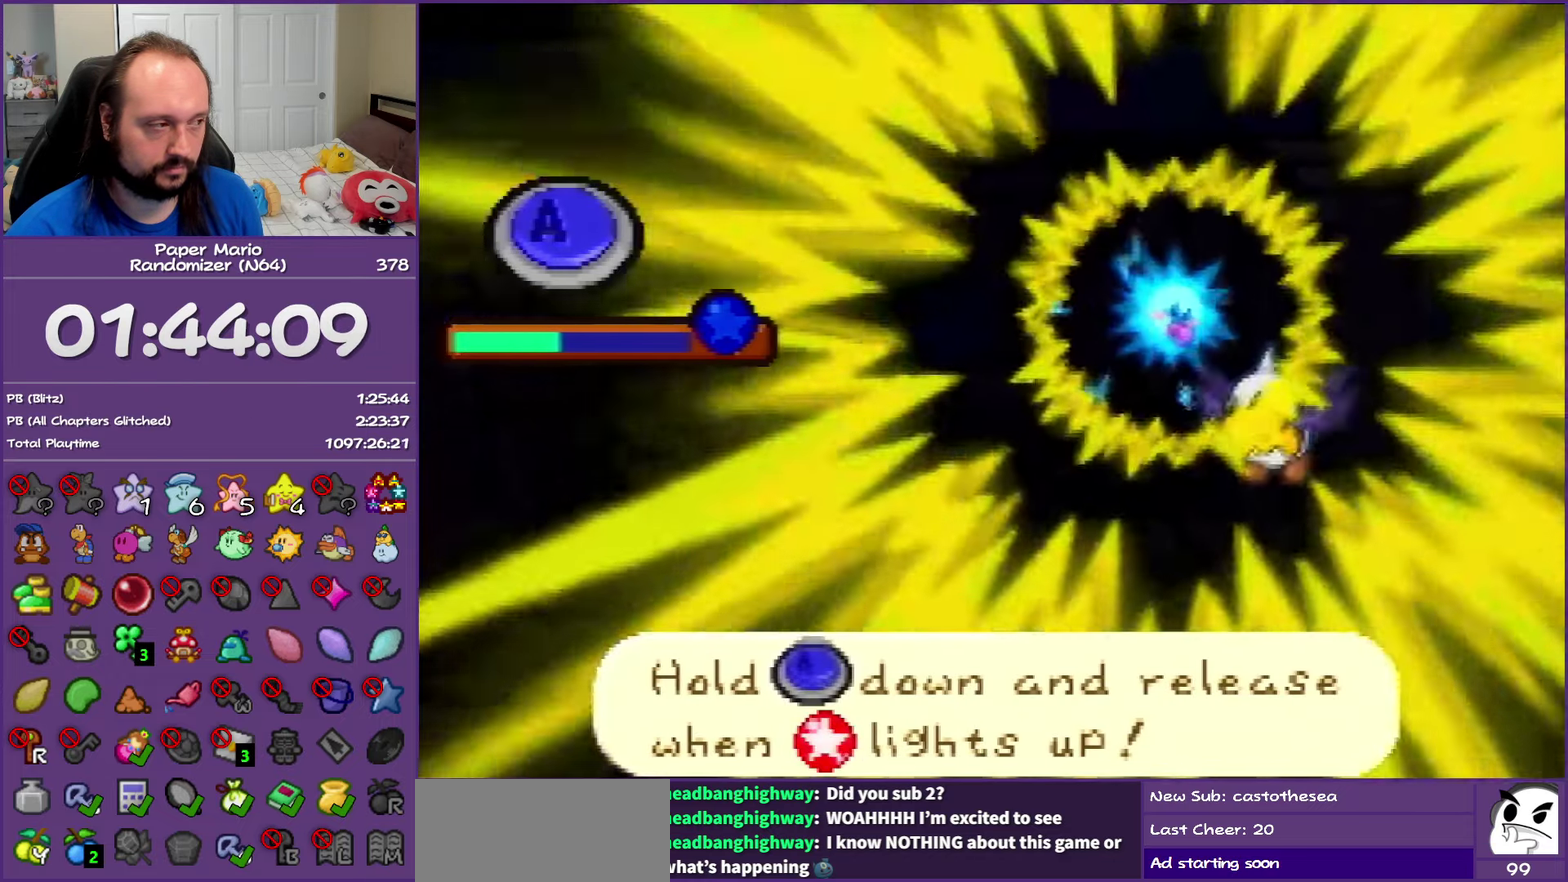
{"buttons": ["A"], "left_stick": "center", "events": []}
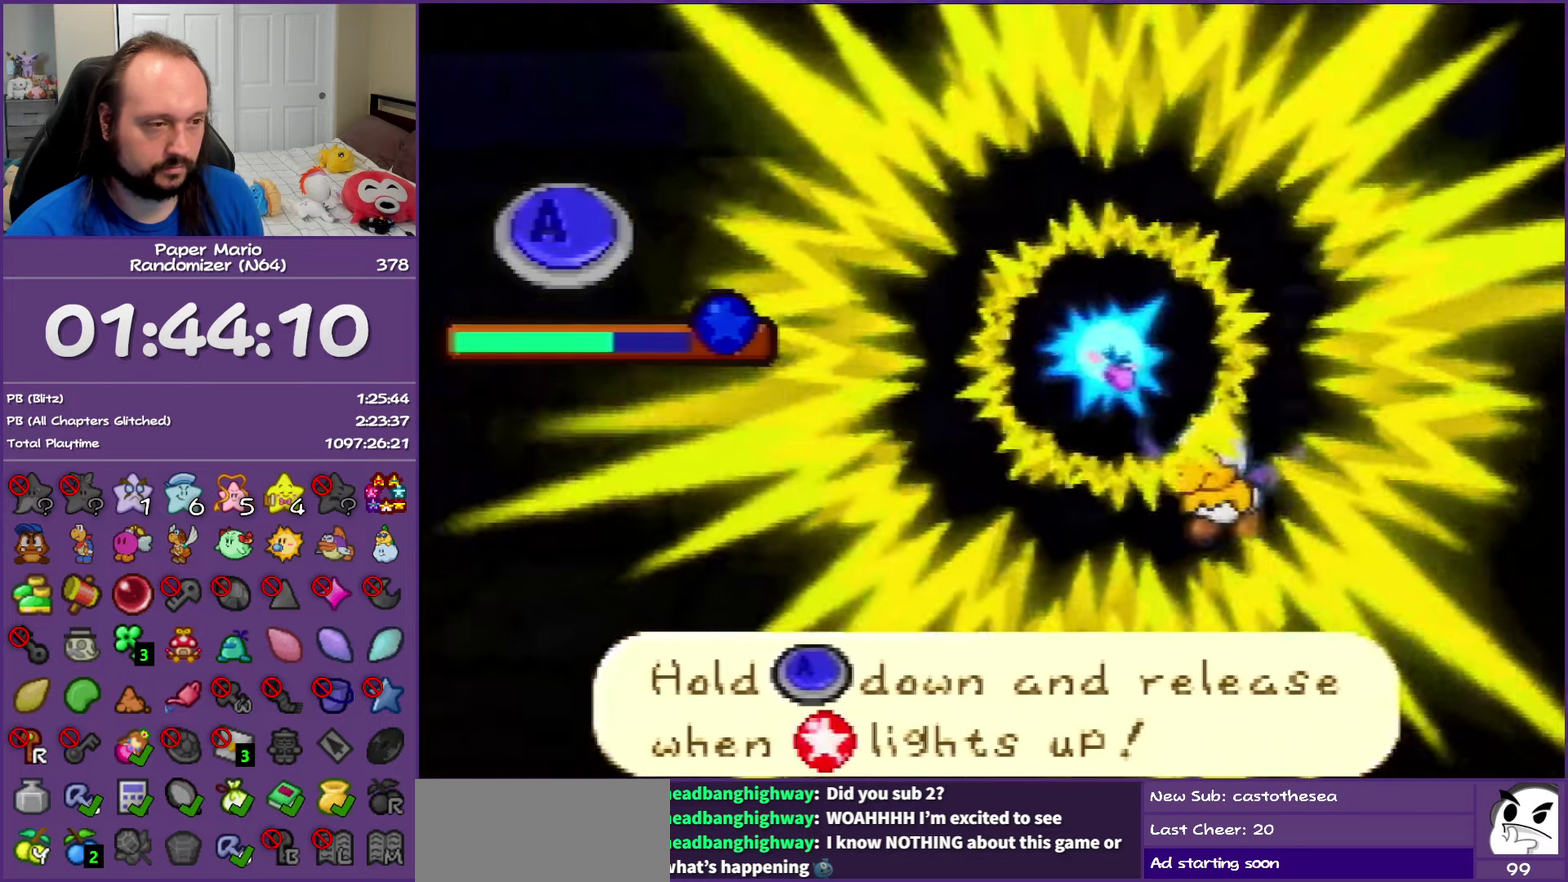
{"buttons": ["A"], "left_stick": "center", "events": []}
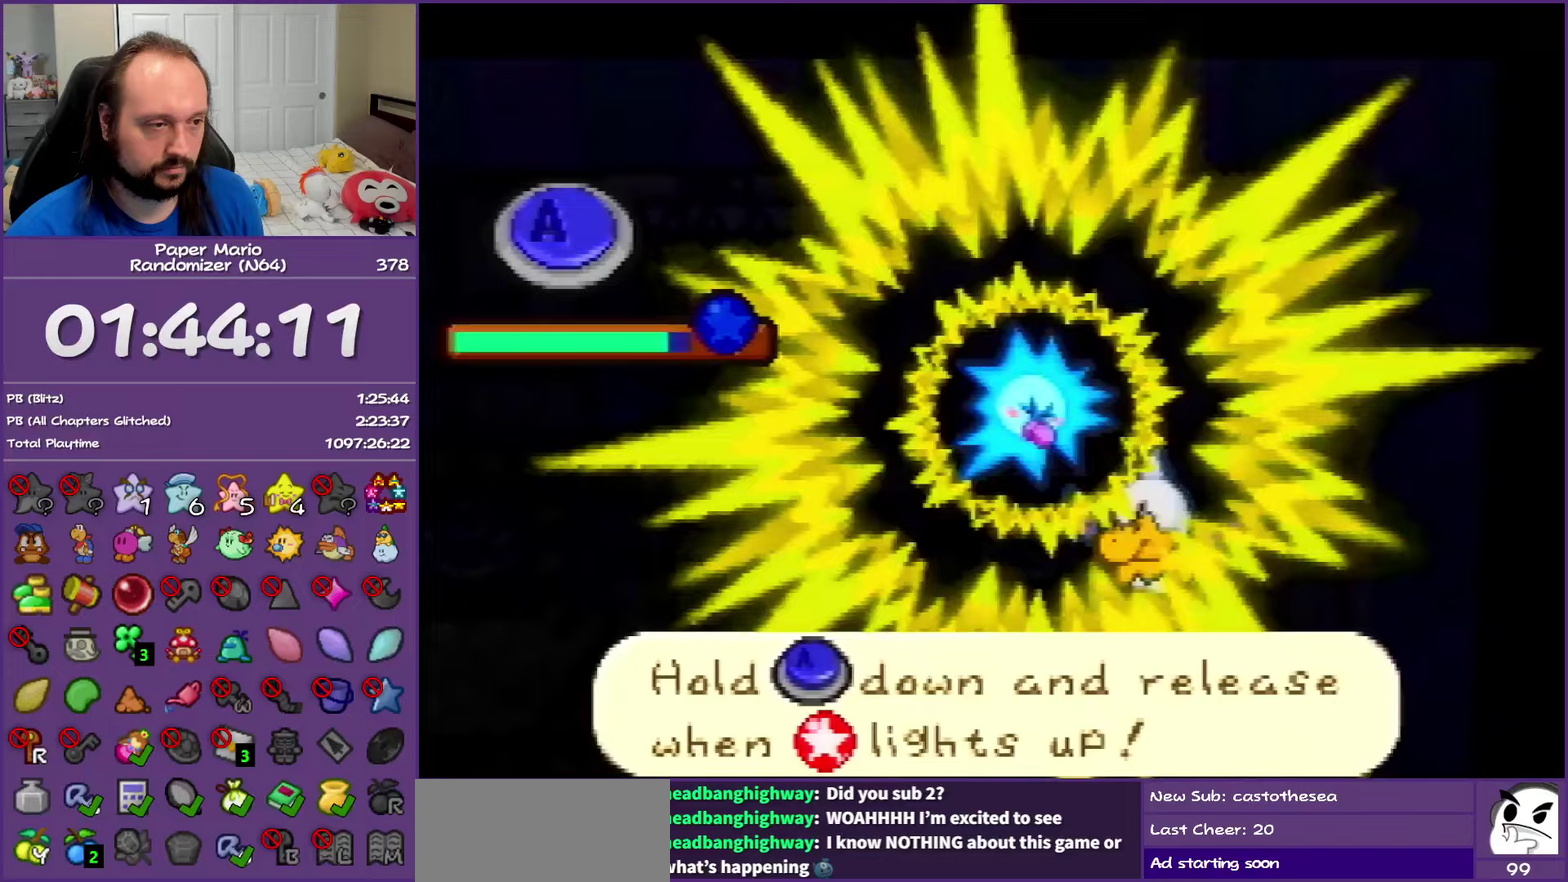
{"buttons": [], "left_stick": "center", "events": [[217, "A", "up"]]}
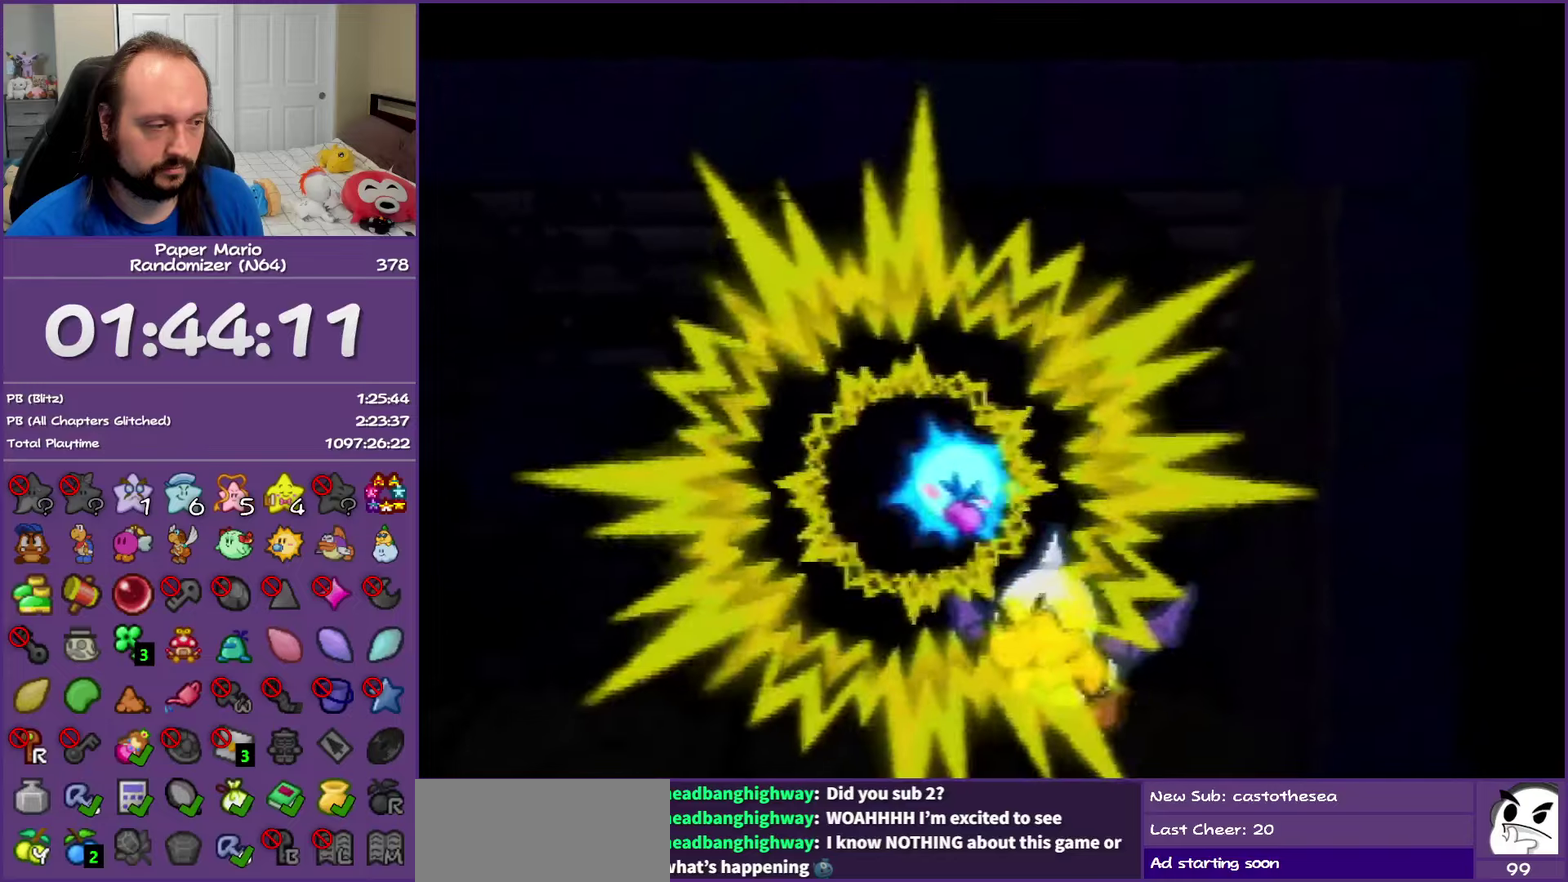
{"buttons": [], "left_stick": "center", "events": []}
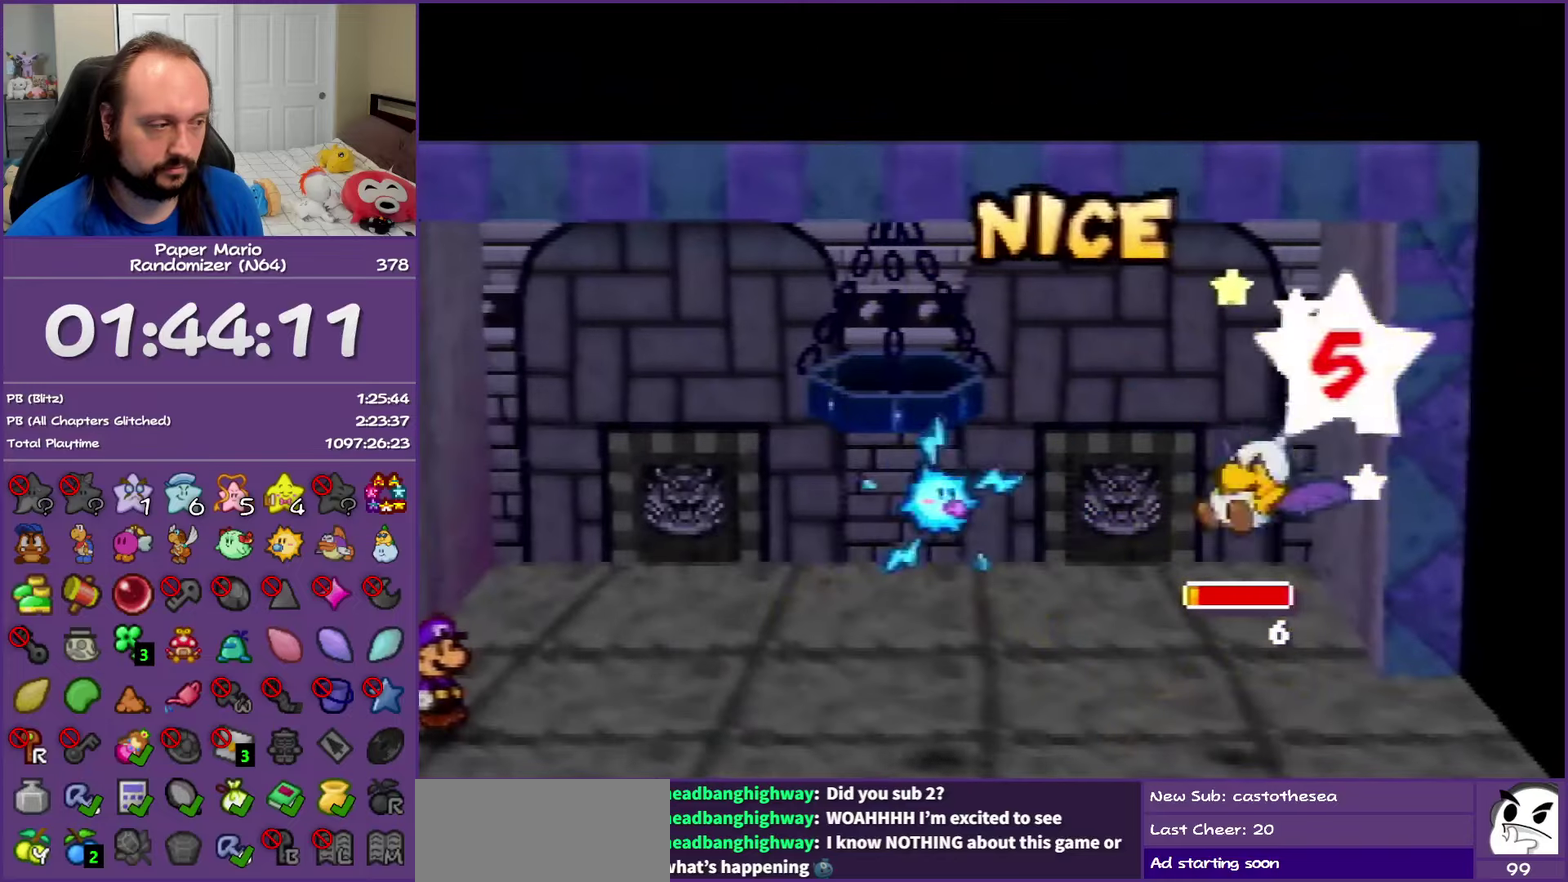
{"buttons": [], "left_stick": "center", "events": []}
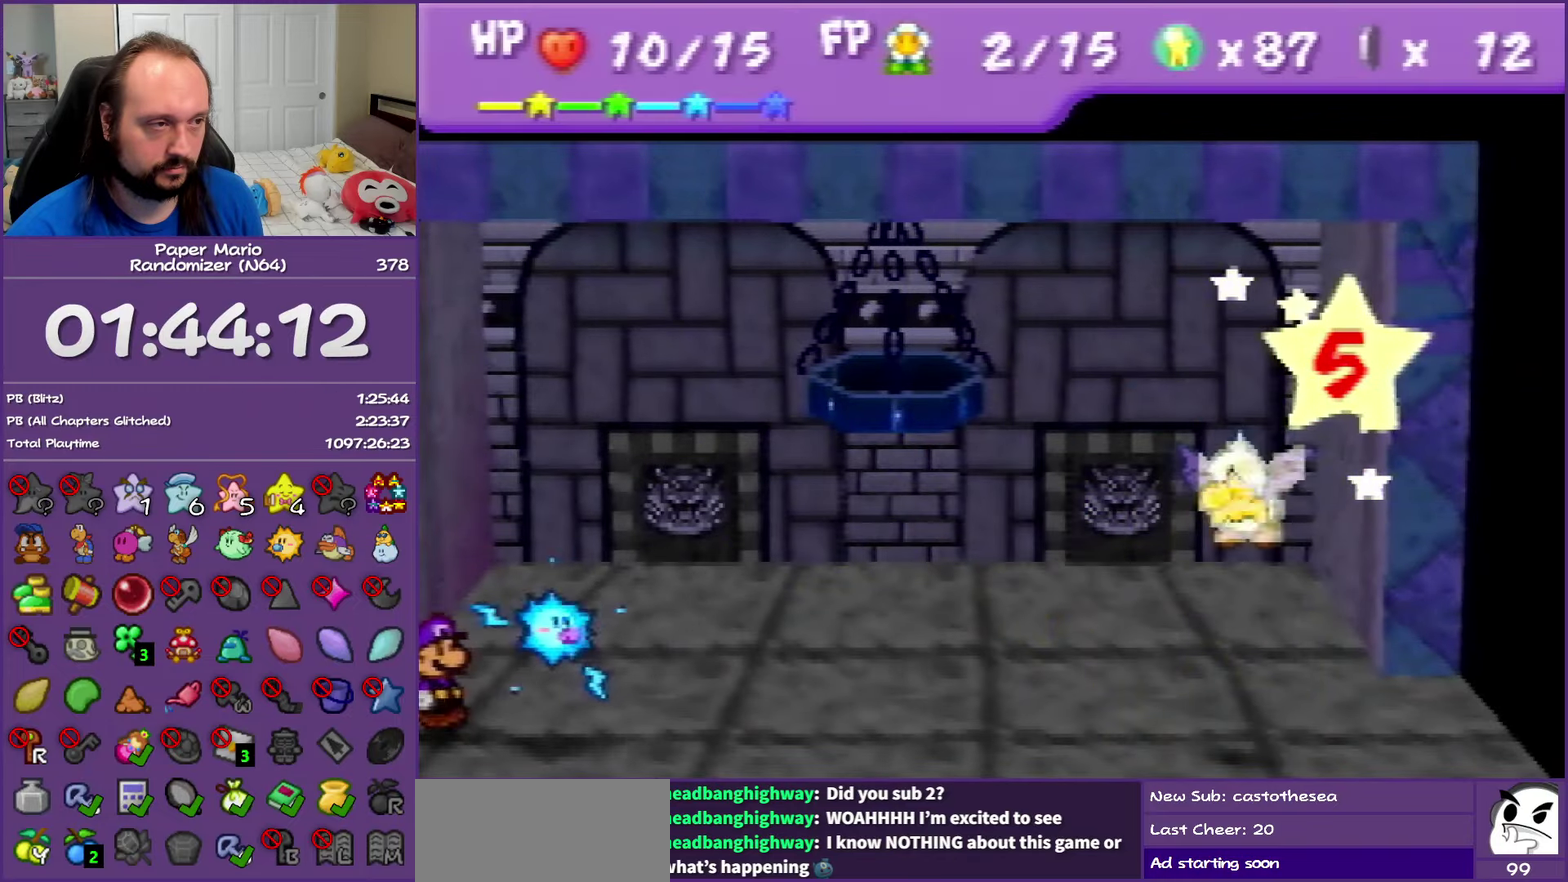
{"buttons": [], "left_stick": "down-right", "events": [[483, "left_stick", "down-right"]]}
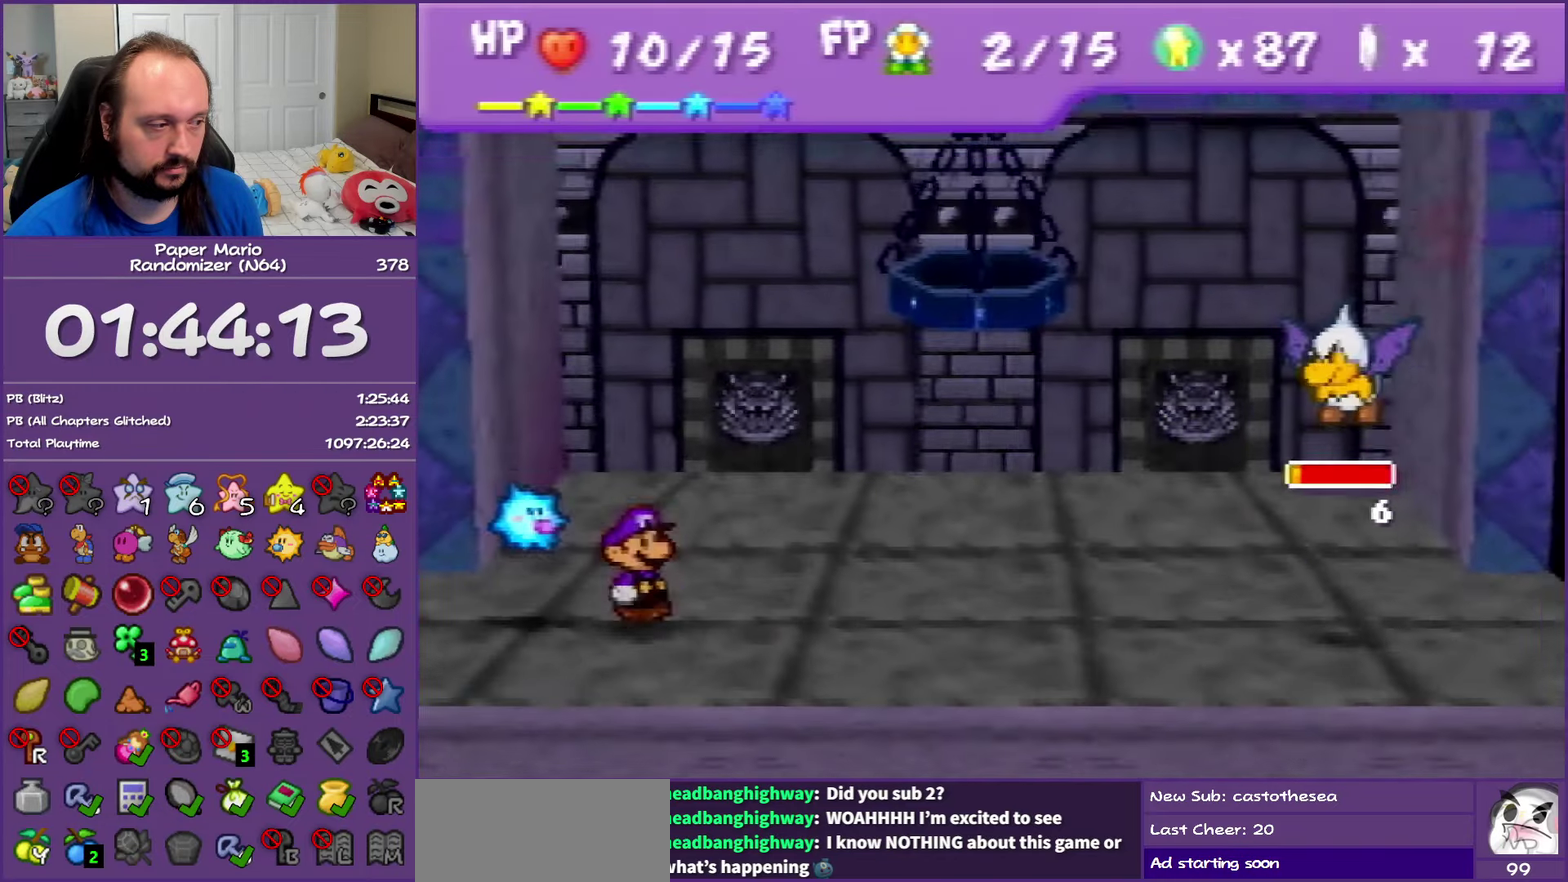
{"buttons": [], "left_stick": "down-right", "events": [[67, "left_stick", "center"], [183, "left_stick", "down-right"], [317, "left_stick", "center"], [383, "left_stick", "down-right"]]}
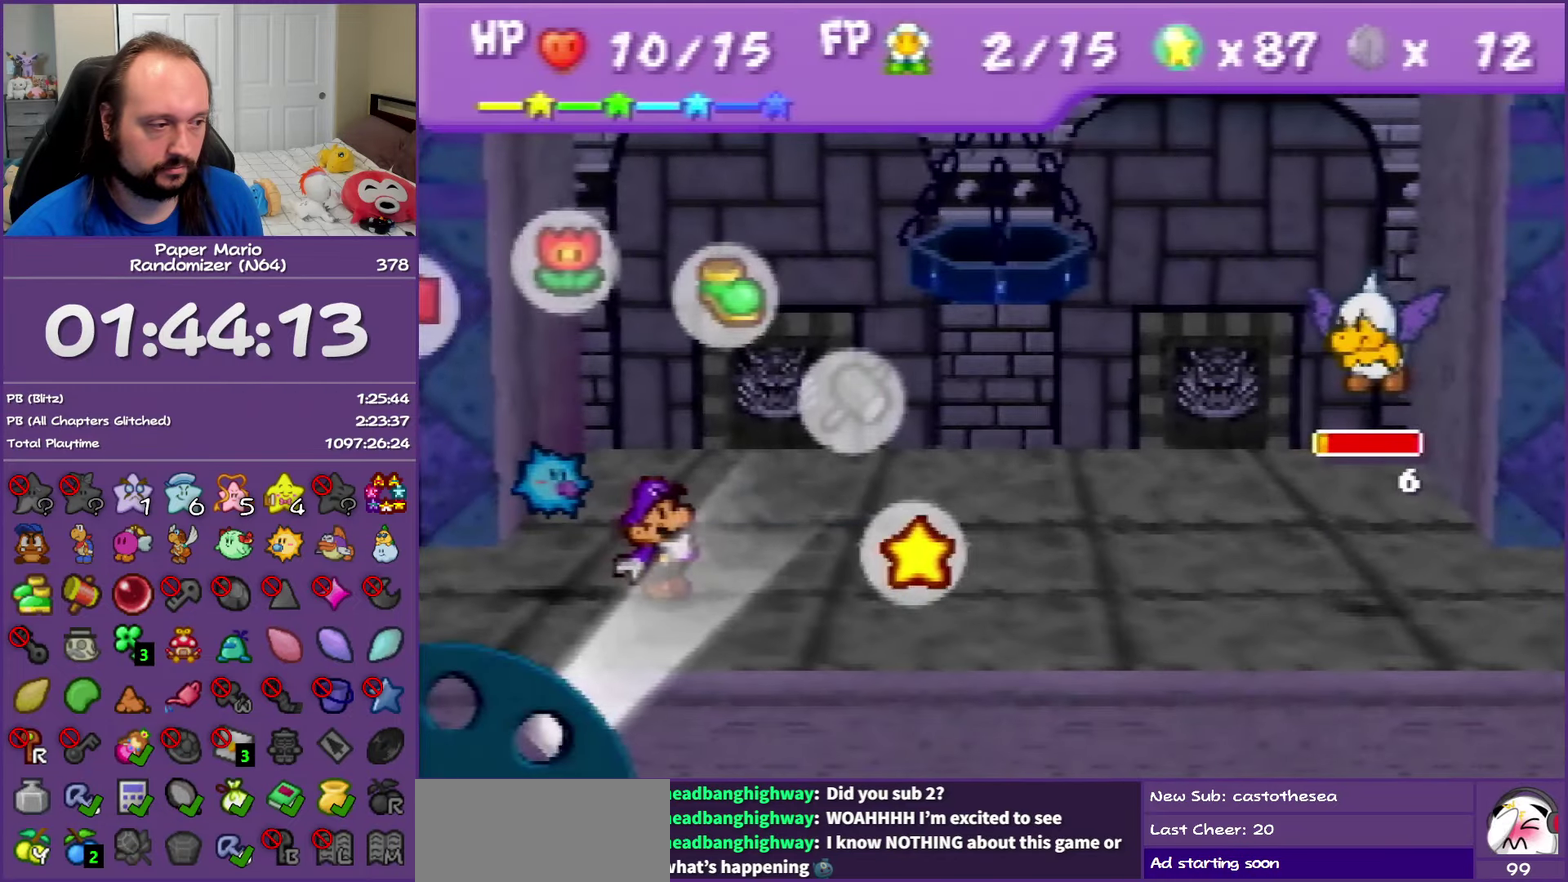
{"buttons": ["R1"], "left_stick": "center", "events": [[17, "left_stick", "center"], [117, "A", "down"], [200, "A", "up"], [300, "left_stick", "down"], [383, "R1", "down"], [433, "left_stick", "center"]]}
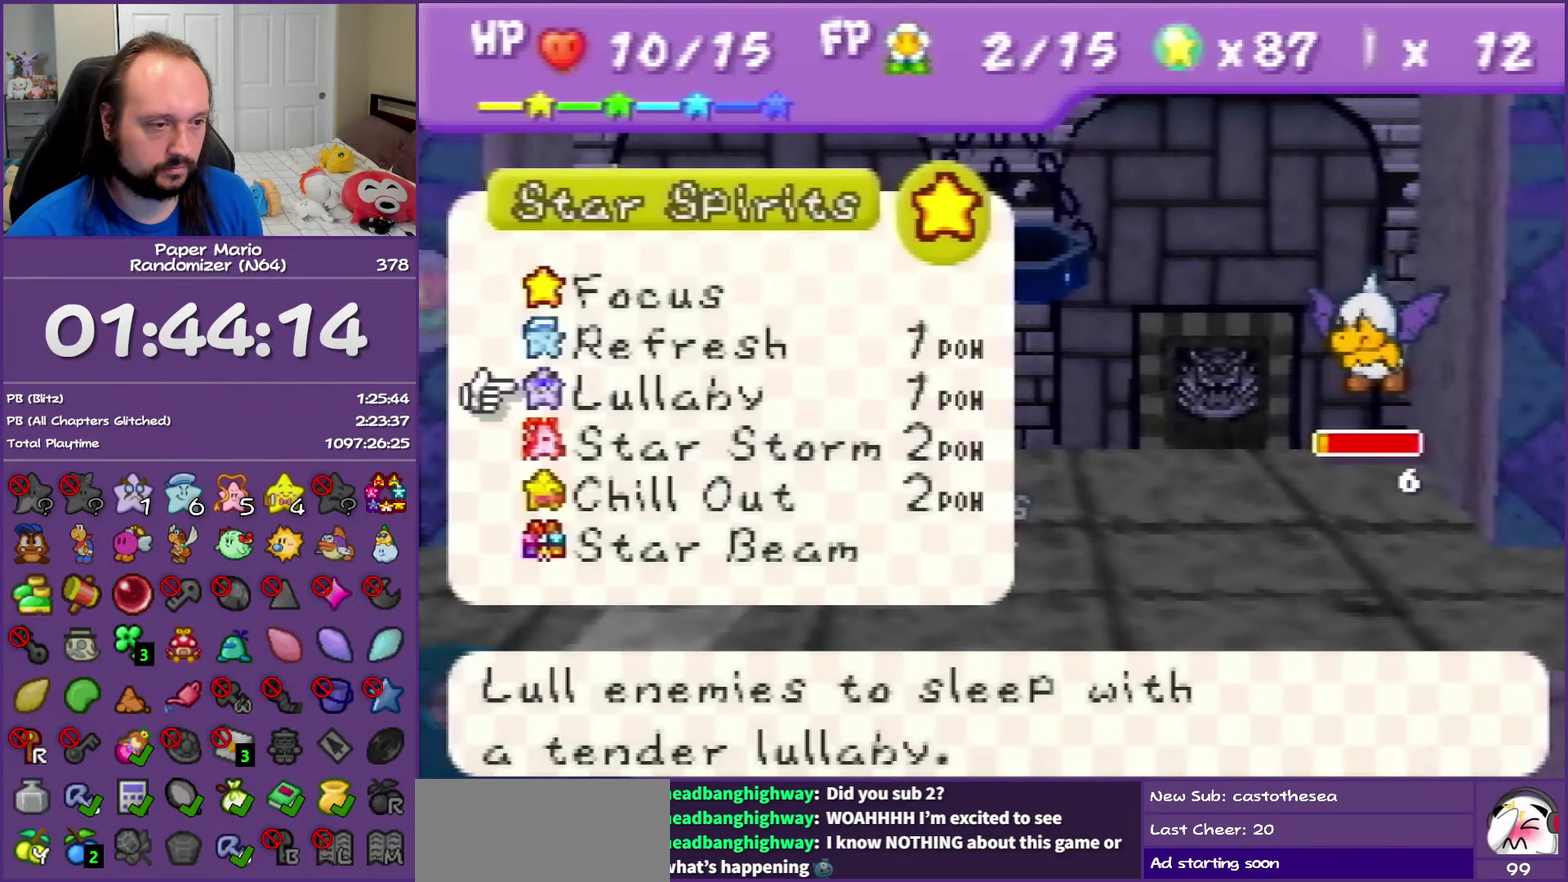
{"buttons": ["A"], "left_stick": "center", "events": [[17, "R1", "up"], [17, "left_stick", "down"], [117, "left_stick", "center"], [300, "A", "down"], [367, "A", "up"], [450, "A", "down"]]}
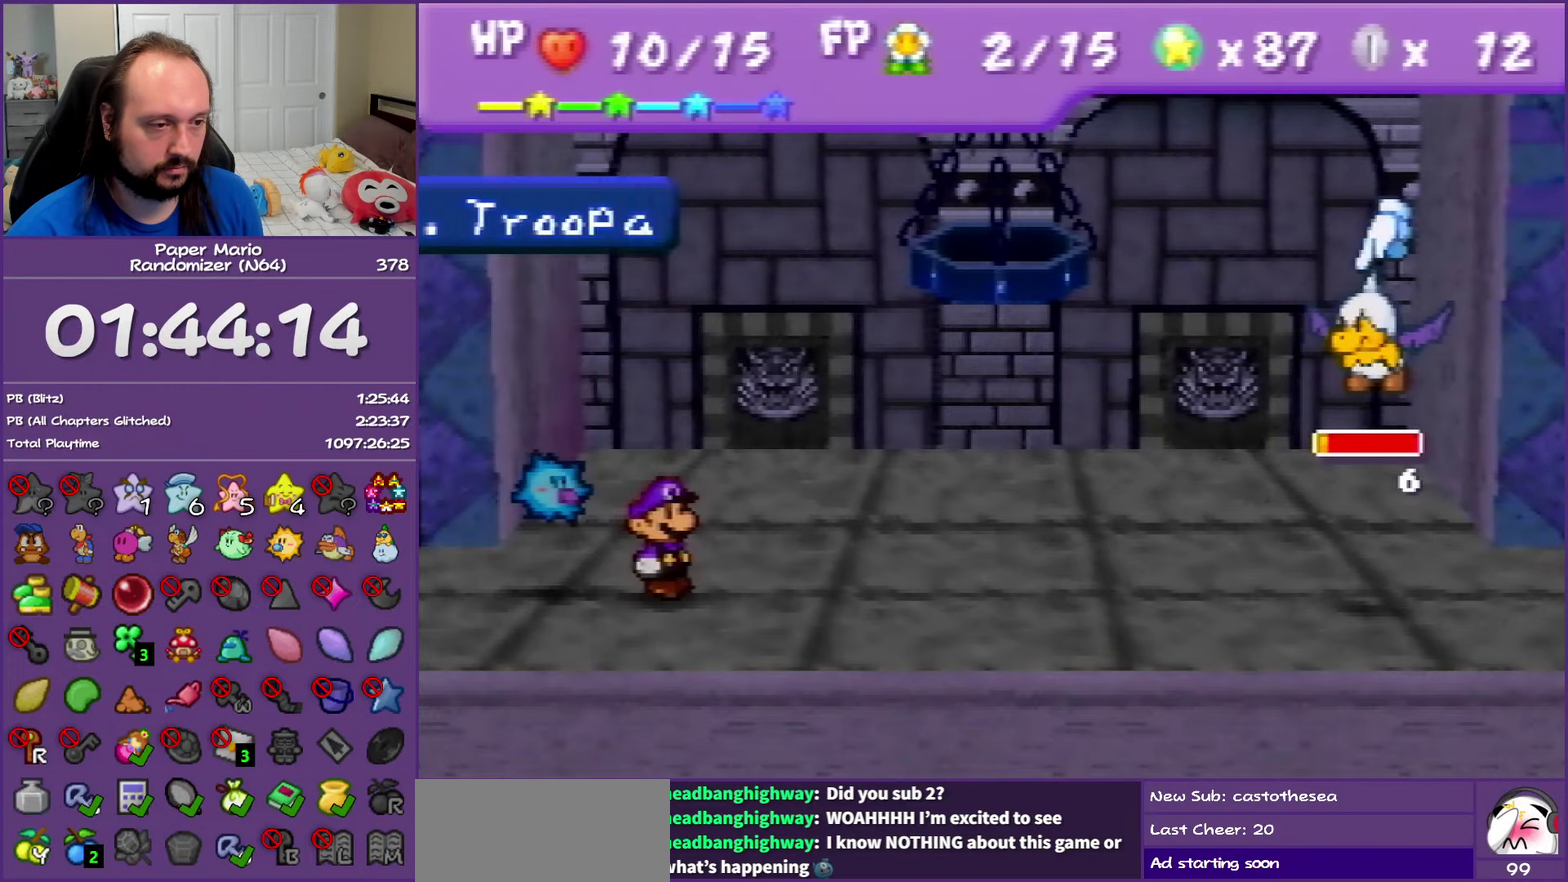
{"buttons": [], "left_stick": "center", "events": [[50, "A", "up"], [117, "A", "down"], [267, "A", "up"]]}